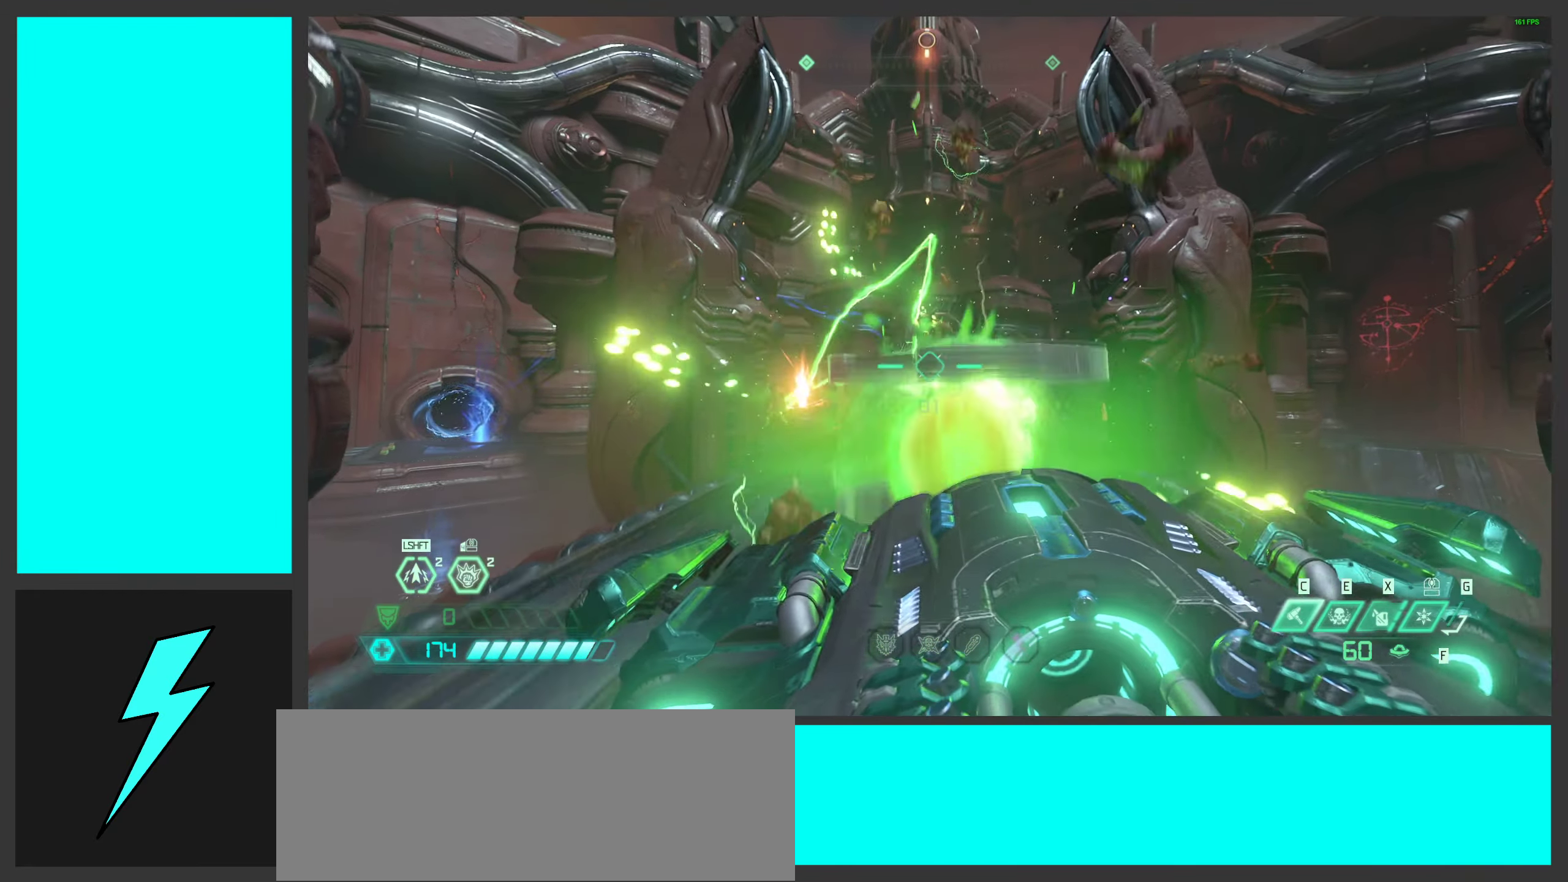
Gameplay with keyboard and mouse; each line is a JSON object with the keys and mouse buttons held at the frame after it. "events" lists presses ("down") and releases ("up") of ".", "/", "0", "1", "2", "3", "4", "5", "6", "7", "8", "9", "a", "alt_l", "alt_r", "b", "c", "caps_lock", "comma", "ctrl", "d", "e", "equals", "f", "g", "h", "i", "j", "k", "l", "lbracket", "m", "minus", "n", "o", "p", "q", "quote", "r", "rbracket", "s", "semicolon", "shift", "space", "super_l", "super_r", "t", "tab", "tilde", "u", "v", "w", "x", "y", "z", "mouse_left", "mouse_wheel", "mouse_right", "mouse_mb4" and "mouse_mb5" between this image and that frame as [ms after this image, input, new state], when the widget could be followed in between. "mouse_left", "mouse_wheel", "mouse_right", "mouse_mb4", "mouse_mb5" = the "left", "wheel", "right", "mb4", "mb5" buttons of the "mouse" list. No other keys are recorded. "wheel" means that the mouse wheel is clicked or scrolled. Mouse movement is not recorded.
{"keys": [], "mouse": ["left"], "events": [[150, "space", "up"], [334, "space", "down"], [500, "space", "up"]]}
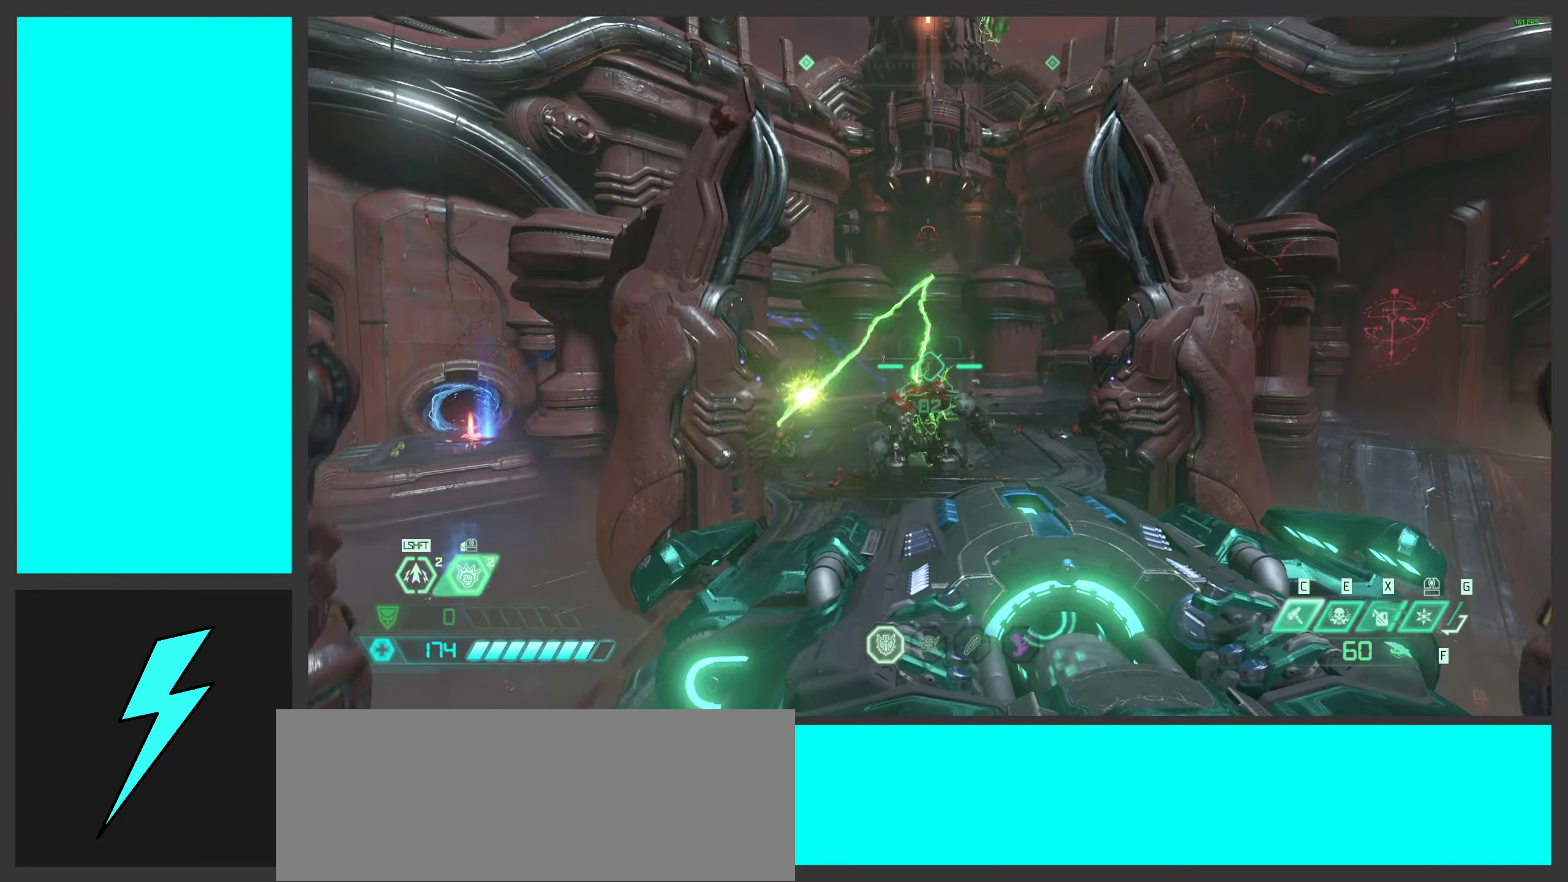
{"keys": [], "mouse": ["left"], "events": []}
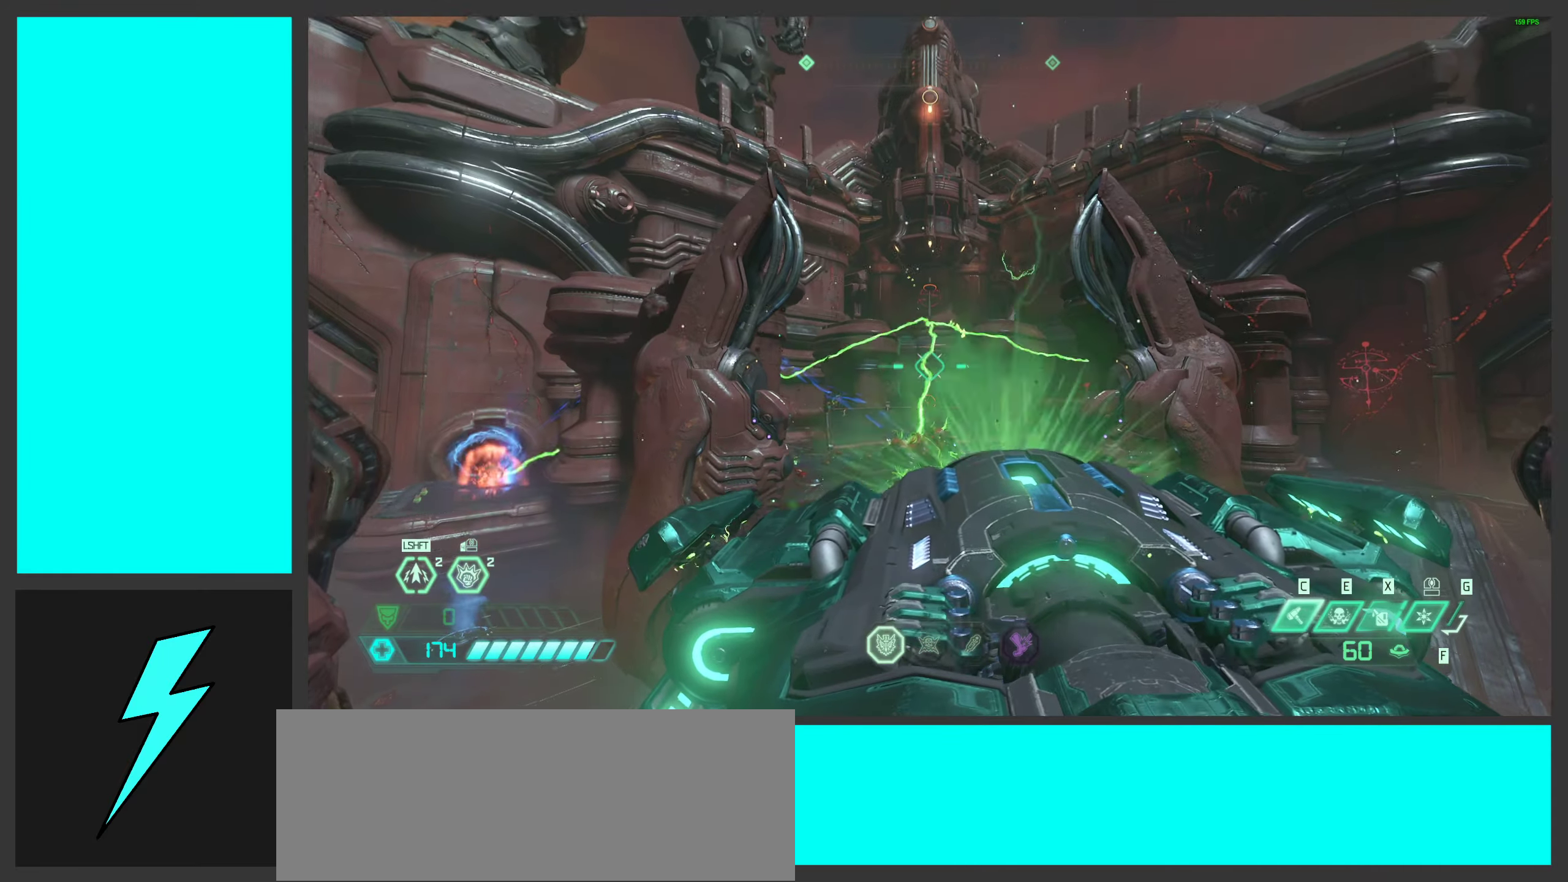
{"keys": ["space"], "mouse": ["left"], "events": [[450, "space", "down"]]}
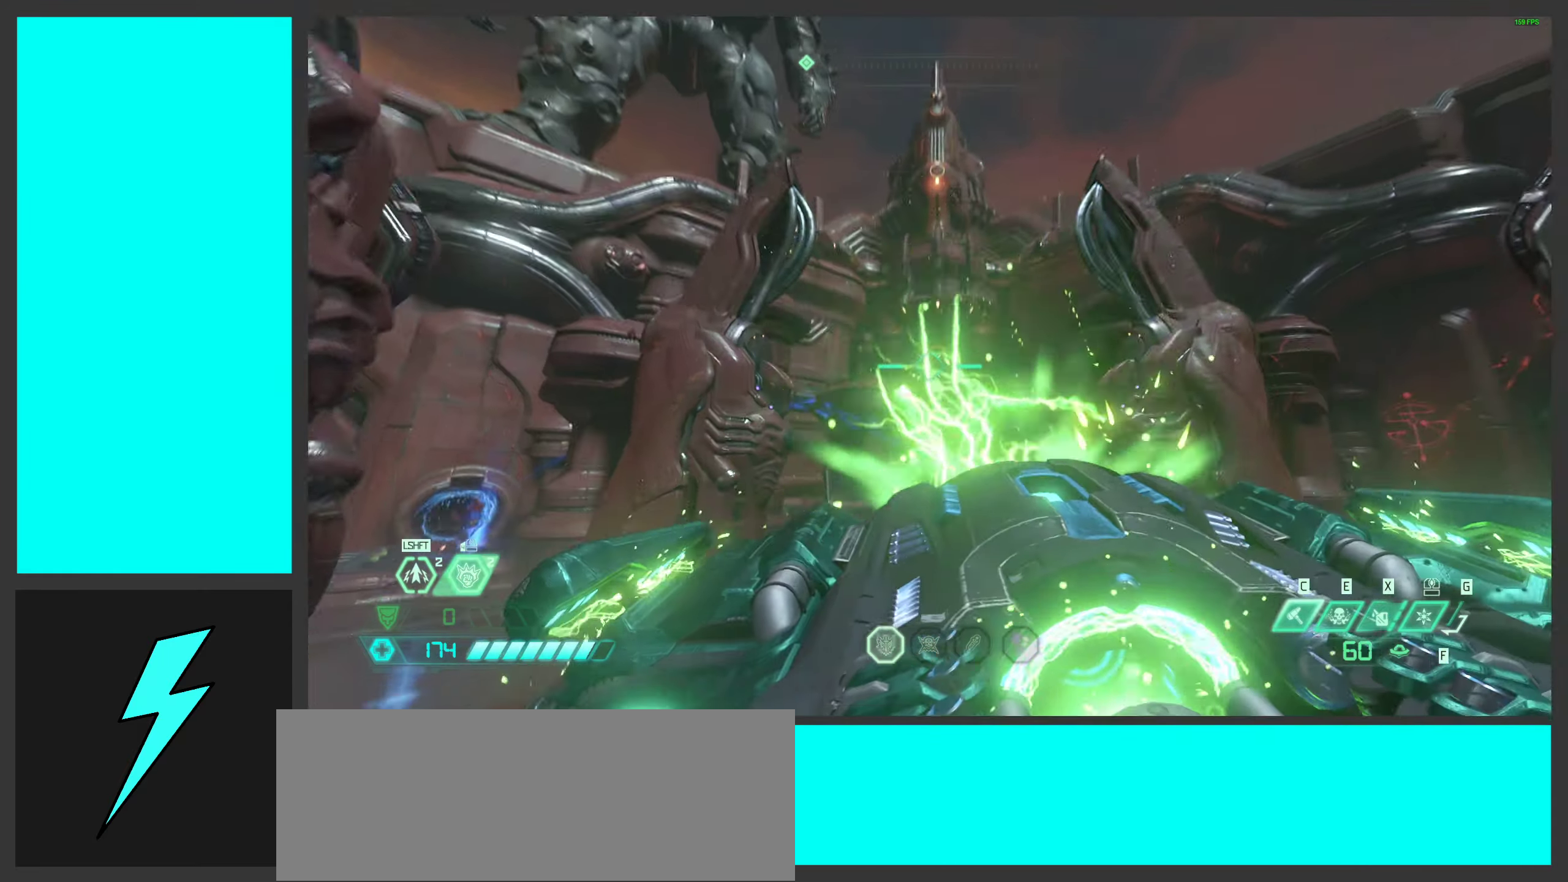
{"keys": ["space"], "mouse": ["left"], "events": [[150, "space", "up"], [383, "space", "down"]]}
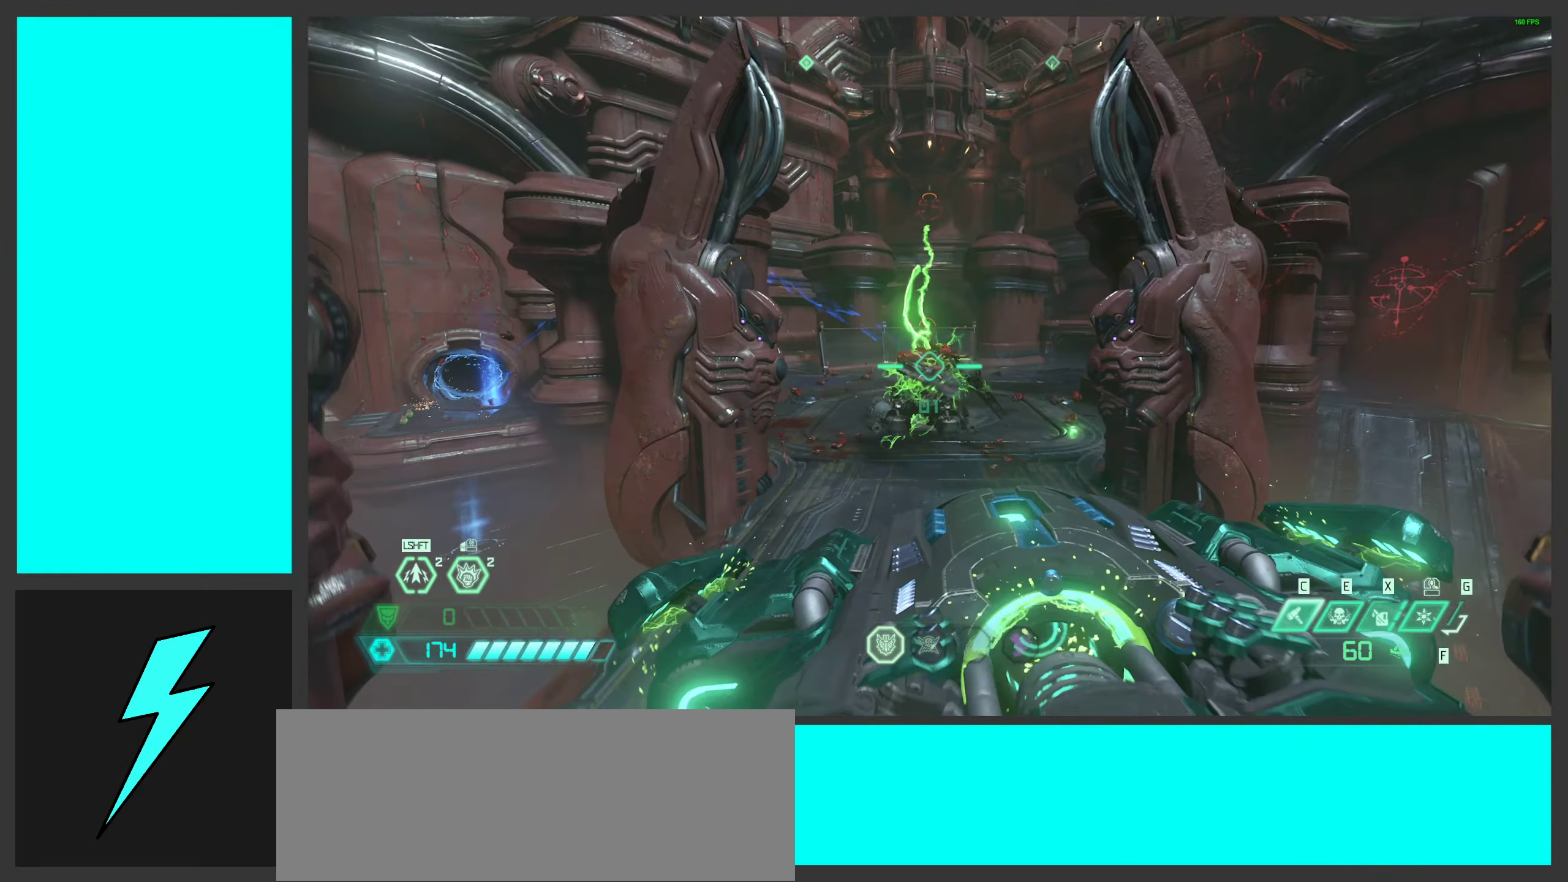
{"keys": [], "mouse": [], "events": [[16, "space", "up"], [33, "mouse_left", "up"], [133, "f", "down"], [300, "f", "up"]]}
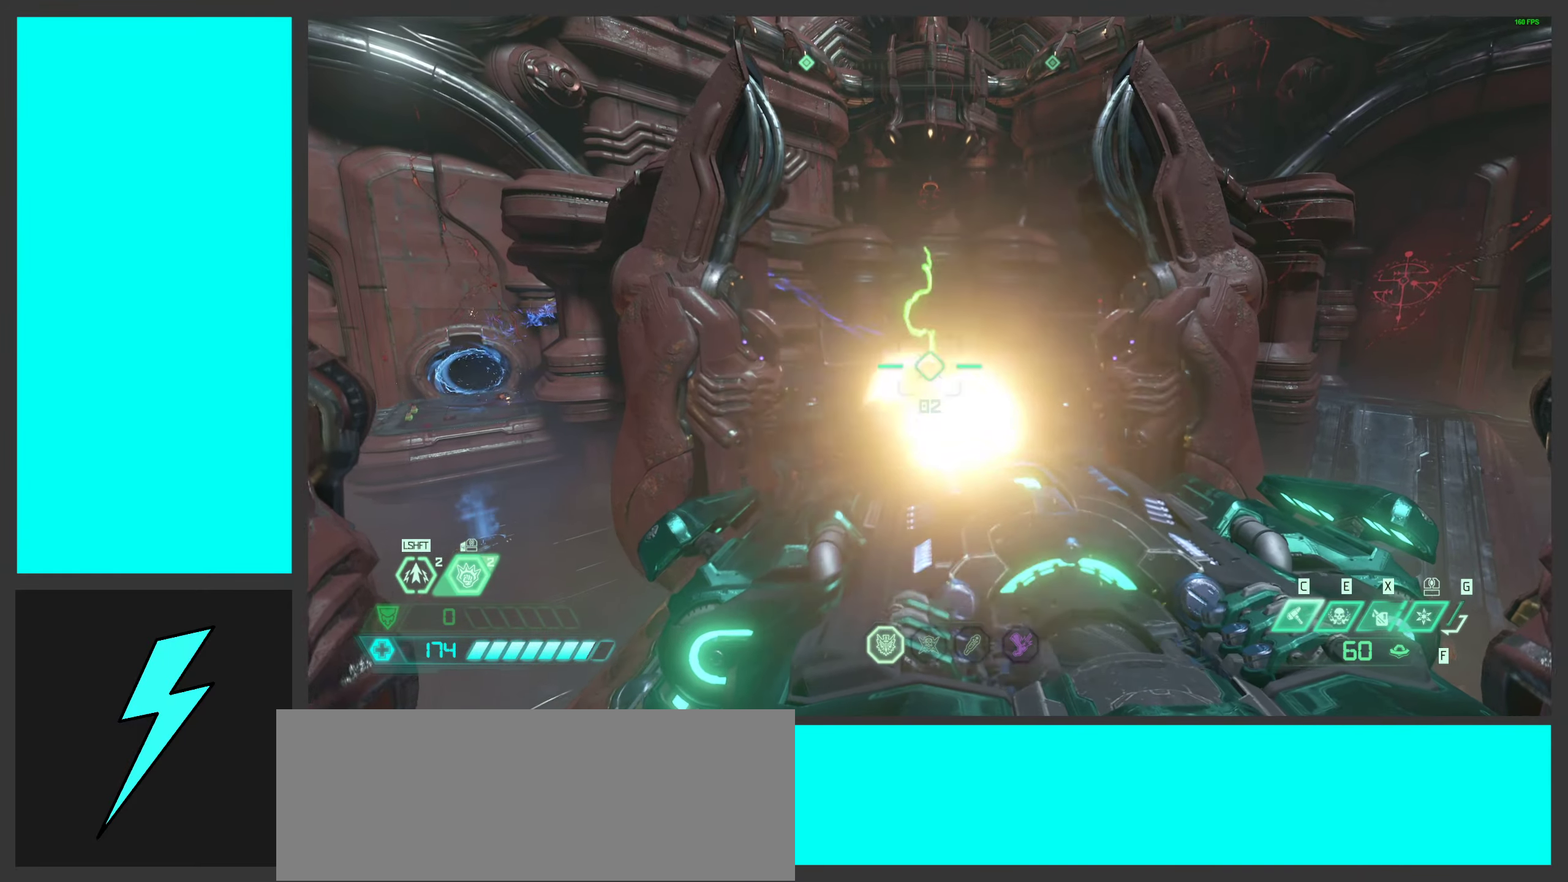
{"keys": [], "mouse": ["left"], "events": [[433, "mouse_left", "down"]]}
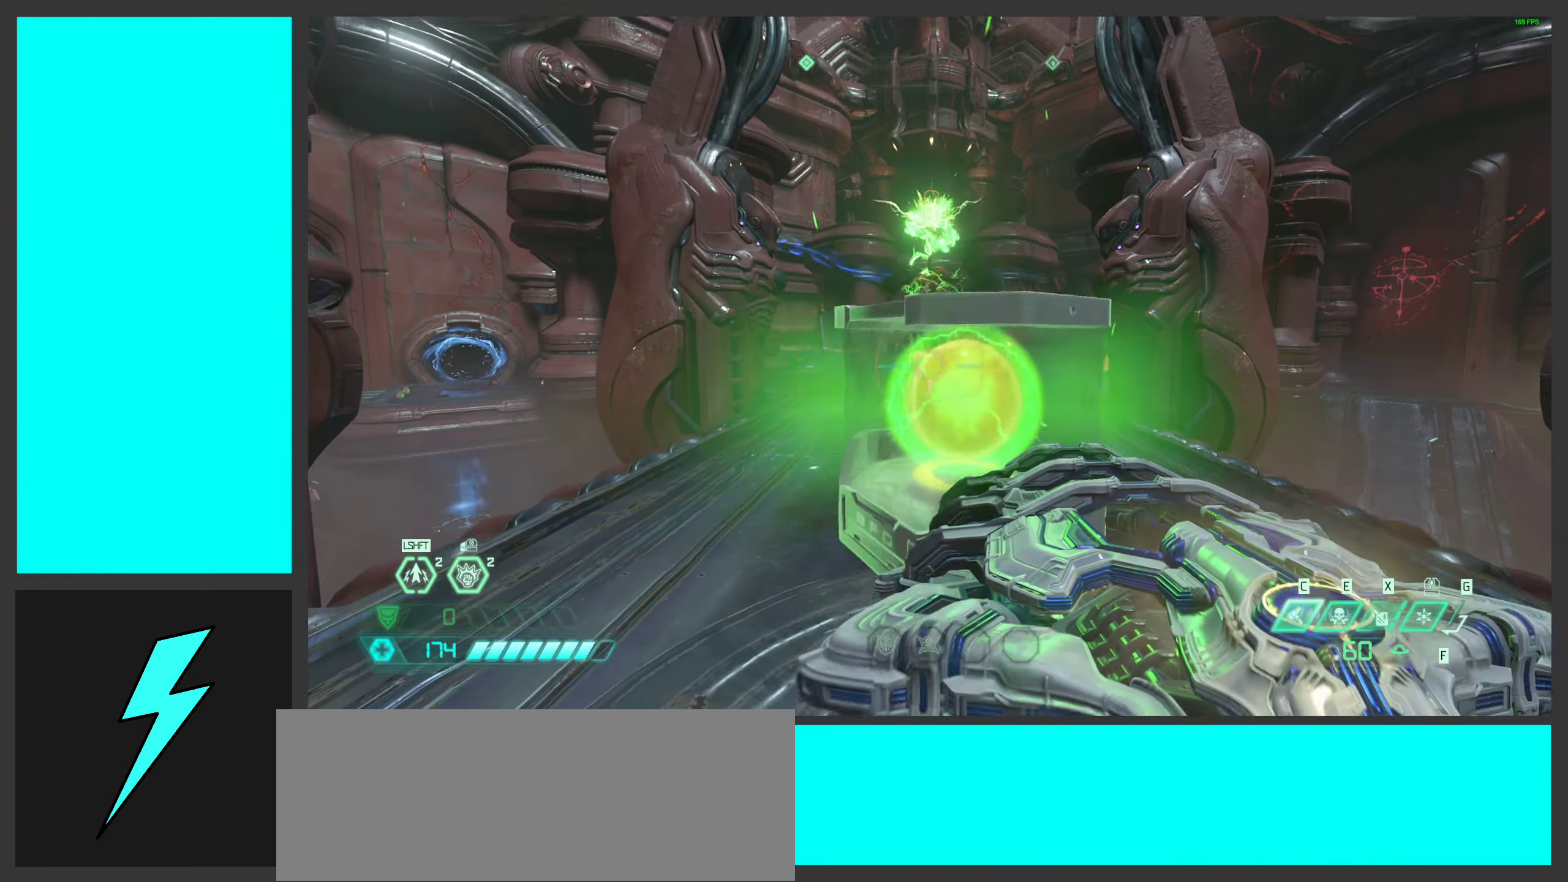
{"keys": ["d"], "mouse": ["left"], "events": [[366, "d", "down"]]}
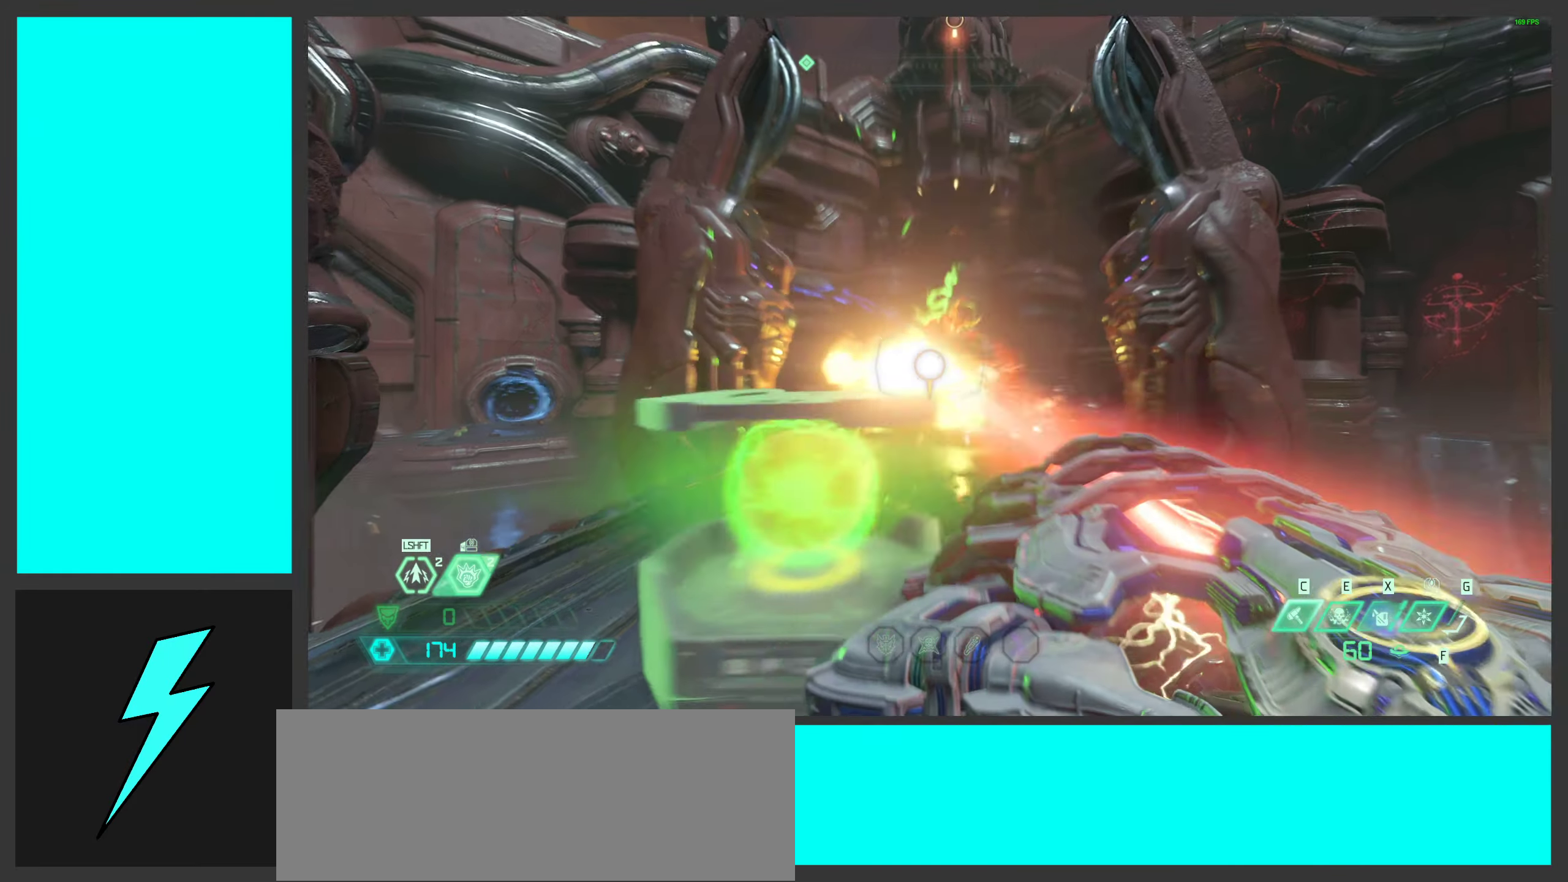
{"keys": [], "mouse": ["left"], "events": [[50, "d", "up"]]}
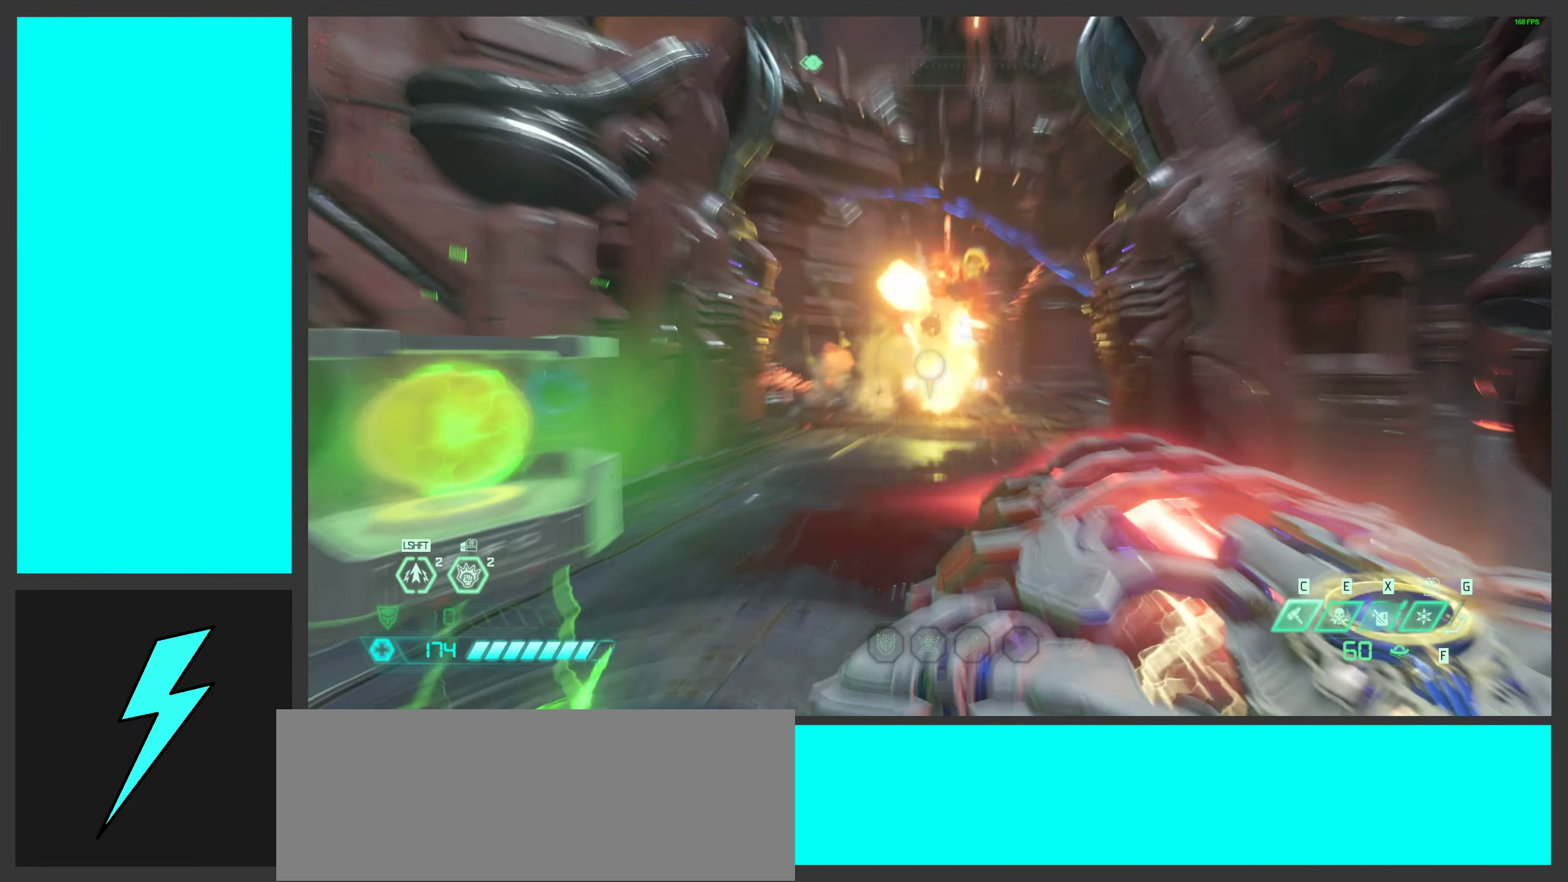
{"keys": [], "mouse": ["left"], "events": []}
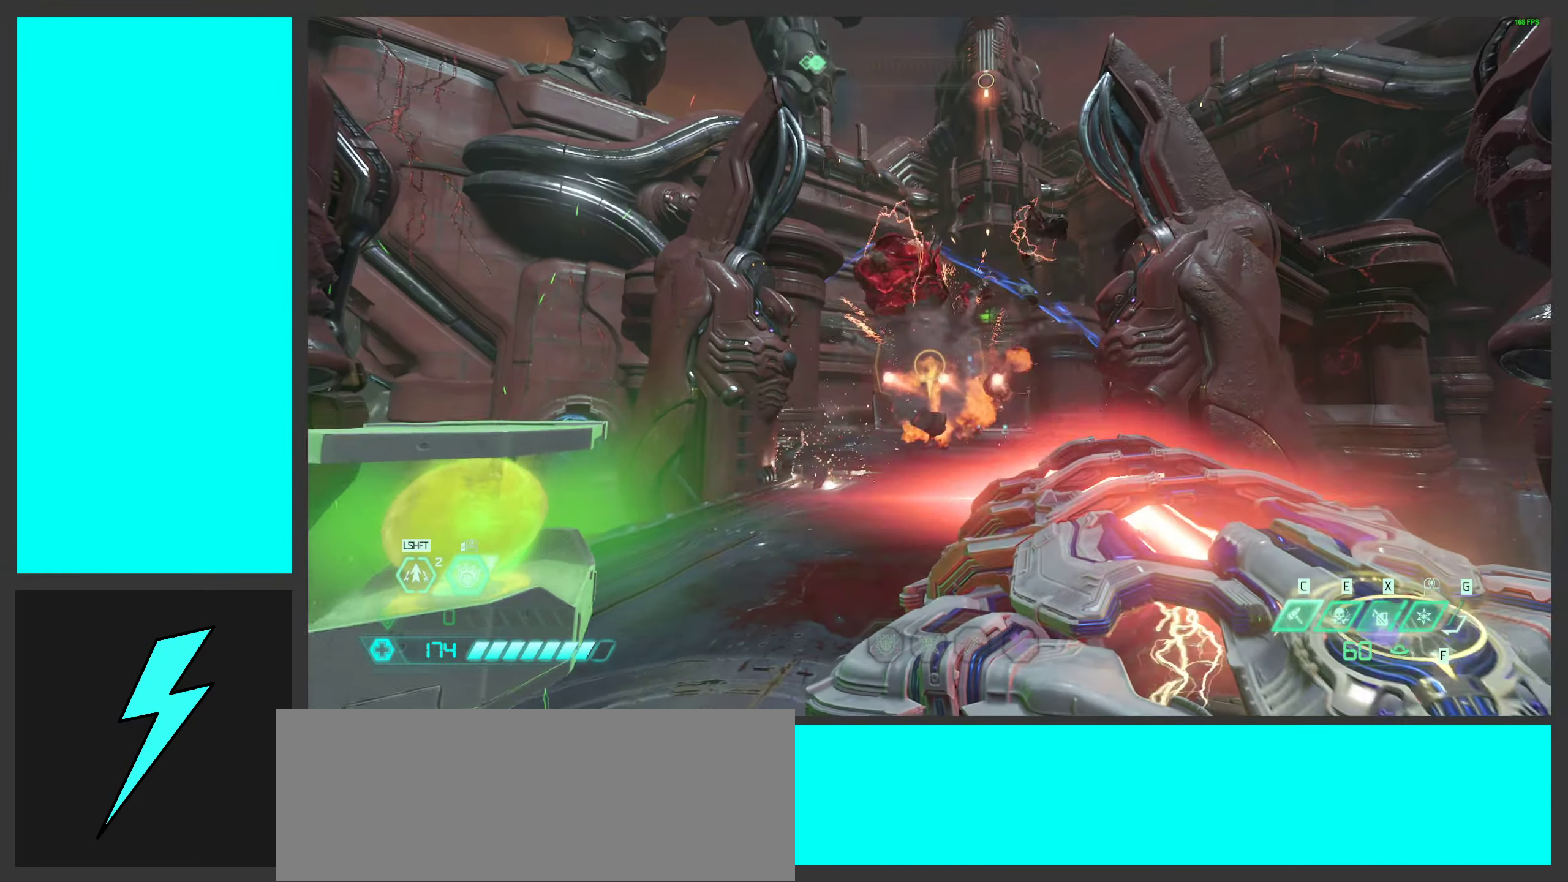
{"keys": ["a"], "mouse": ["left"], "events": [[500, "a", "down"]]}
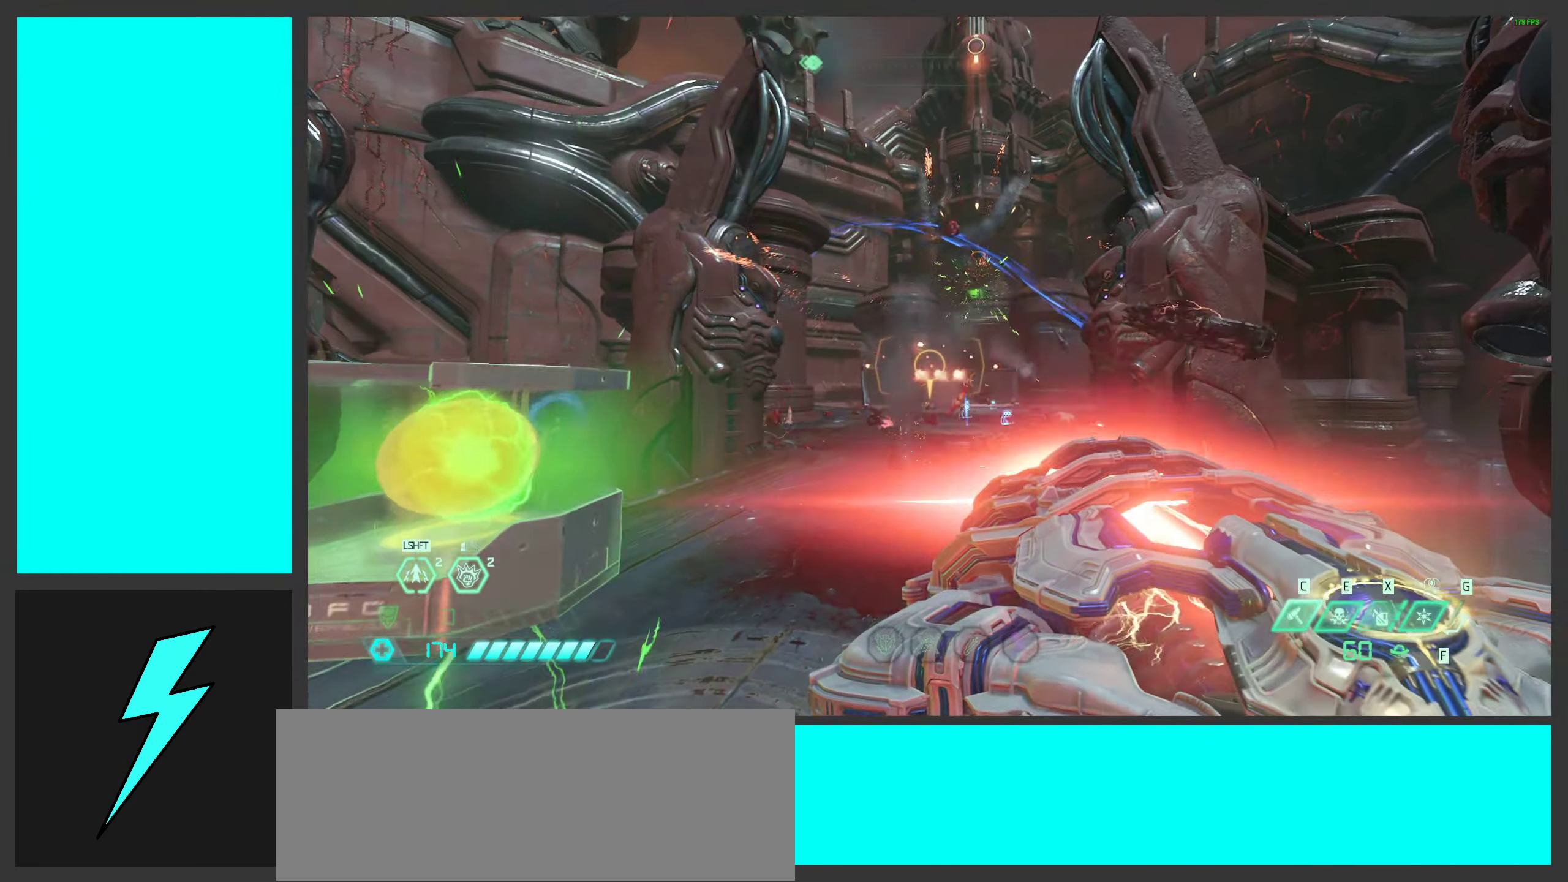
{"keys": ["a", "w"], "mouse": ["left"], "events": [[83, "mouse_left", "up"], [133, "f", "down"], [283, "f", "up"], [466, "w", "down"], [500, "mouse_left", "down"]]}
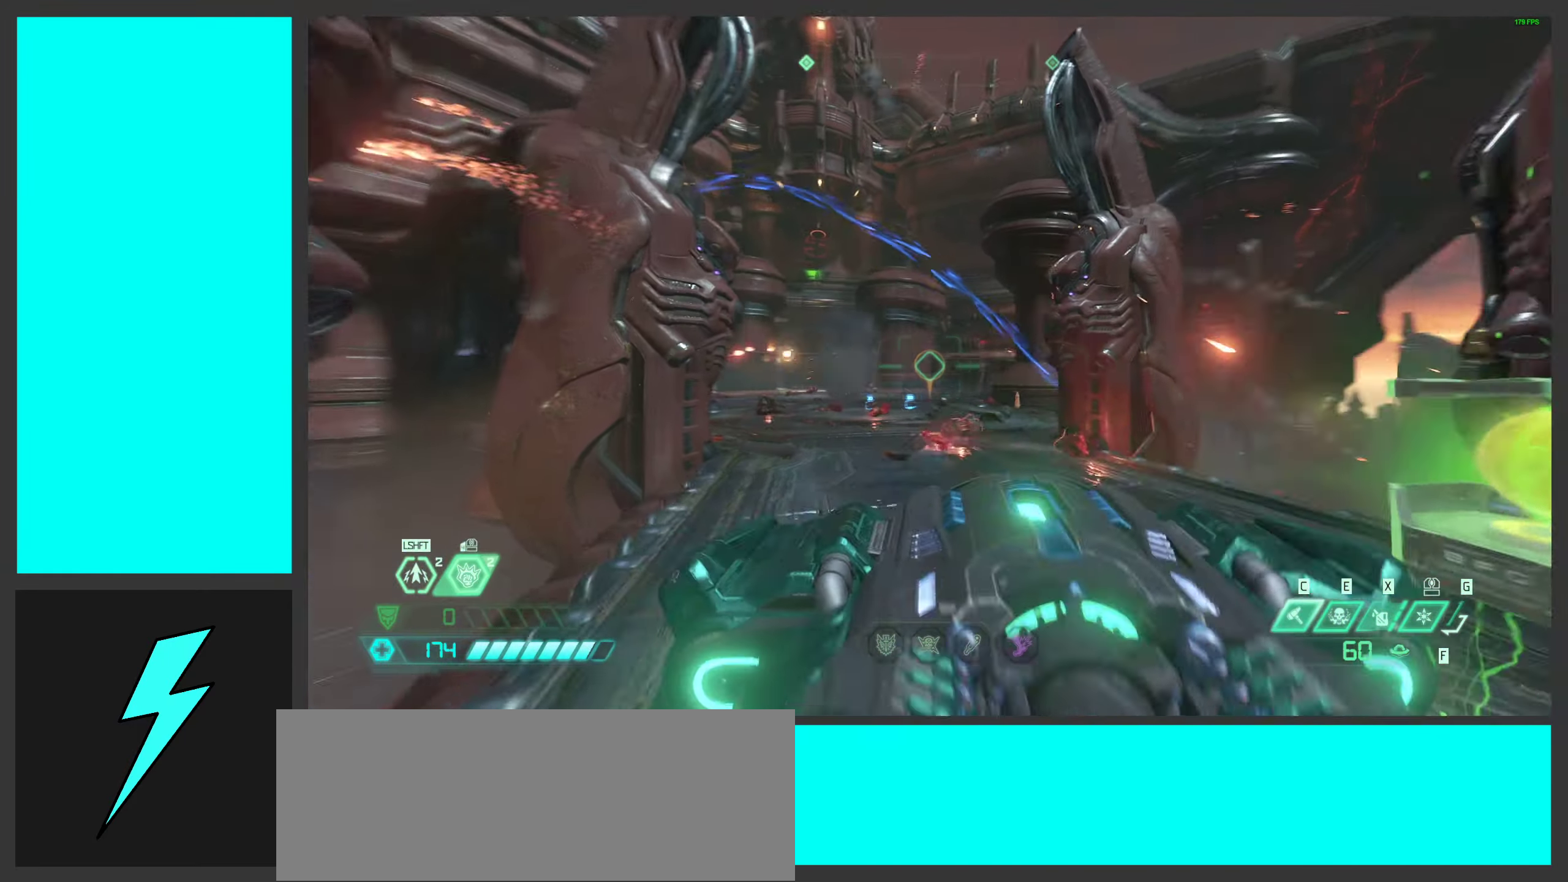
{"keys": [], "mouse": [], "events": [[133, "mouse_left", "up"], [216, "a", "up"], [266, "w", "up"]]}
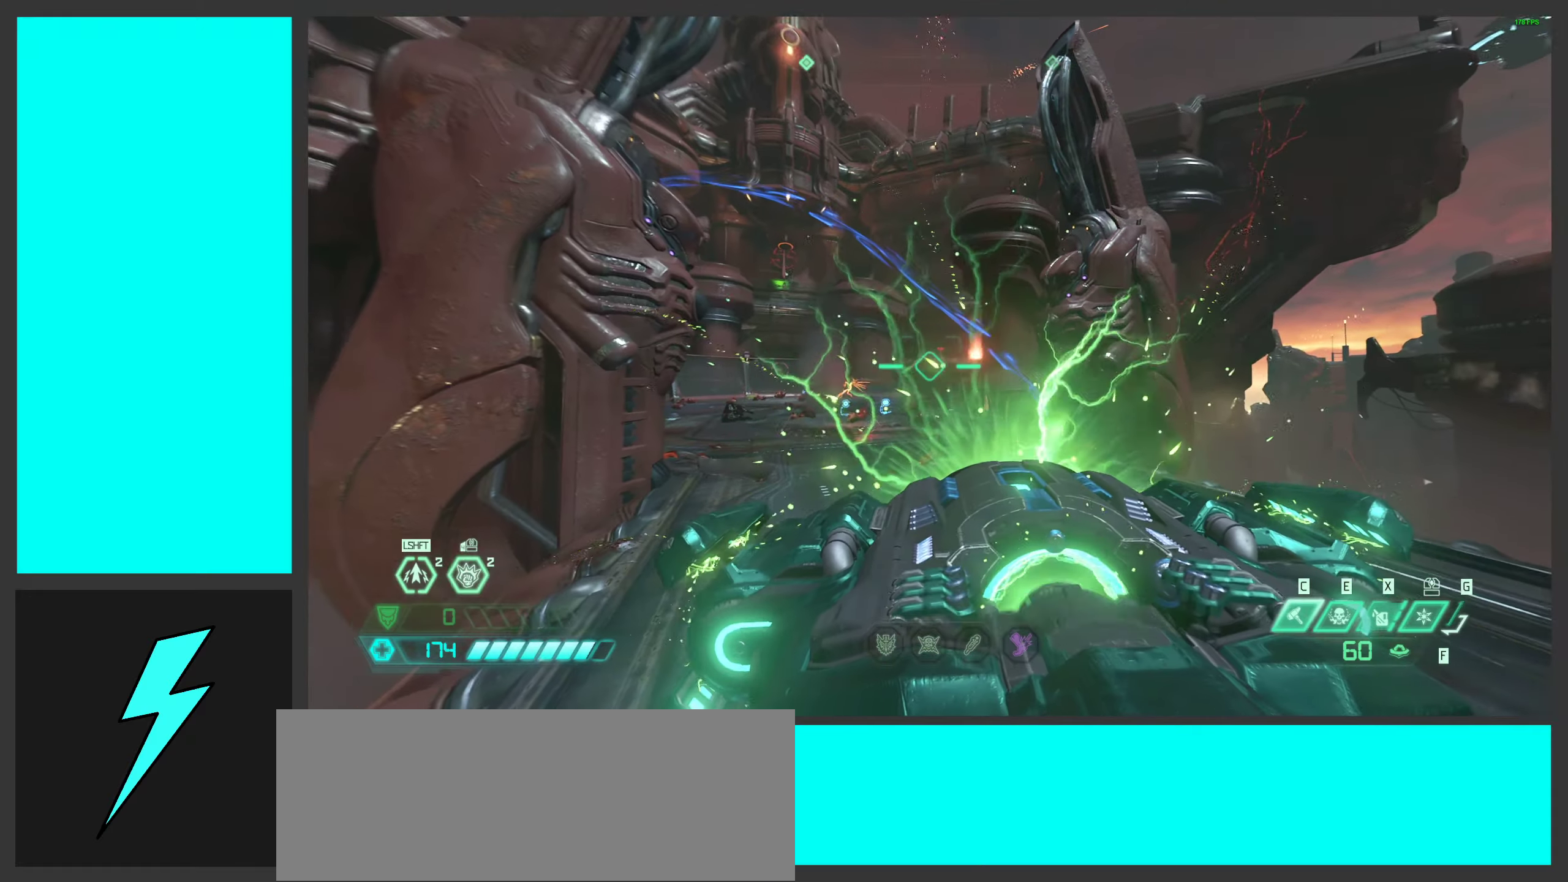
{"keys": ["a", "s"], "mouse": [], "events": [[33, "d", "down"], [283, "s", "down"], [400, "a", "down"], [467, "d", "up"]]}
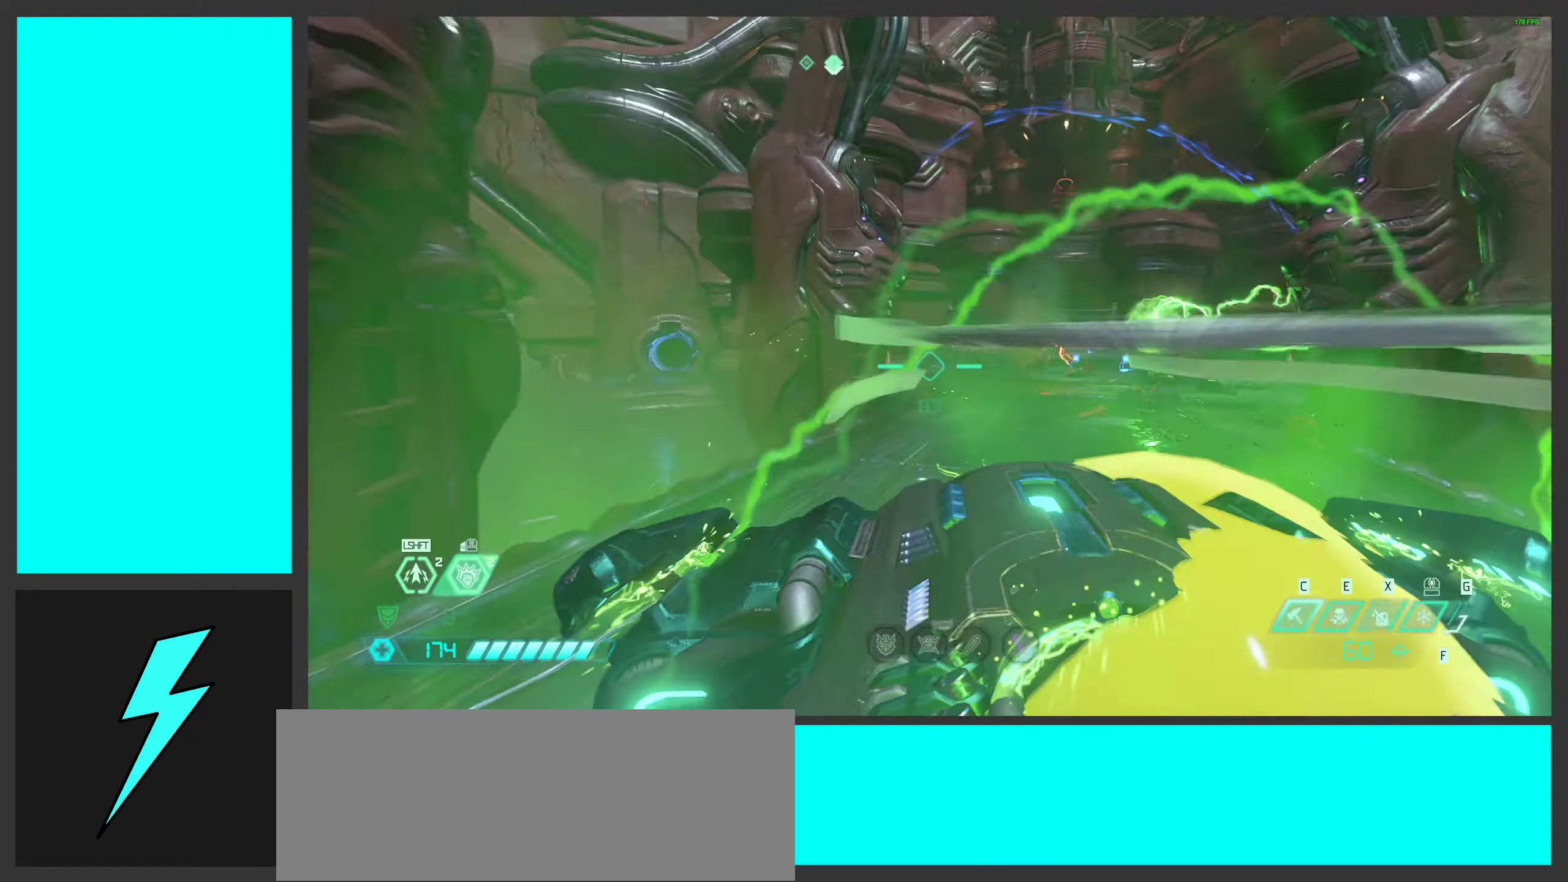
{"keys": ["d"], "mouse": [], "events": [[50, "s", "up"], [183, "a", "up"], [433, "d", "down"]]}
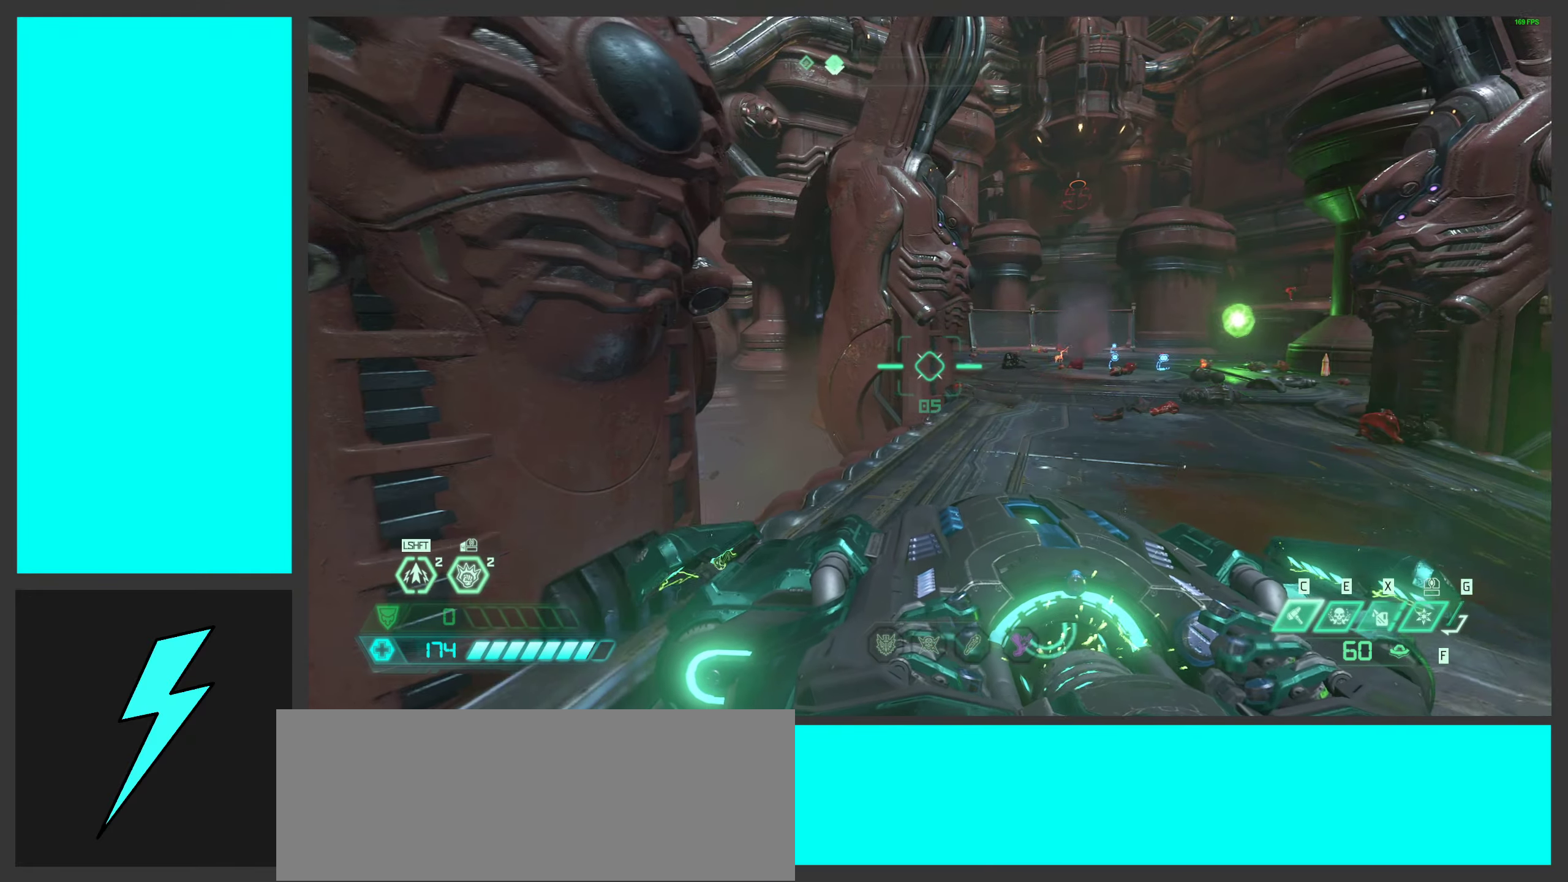
{"keys": [], "mouse": [], "events": [[150, "d", "up"]]}
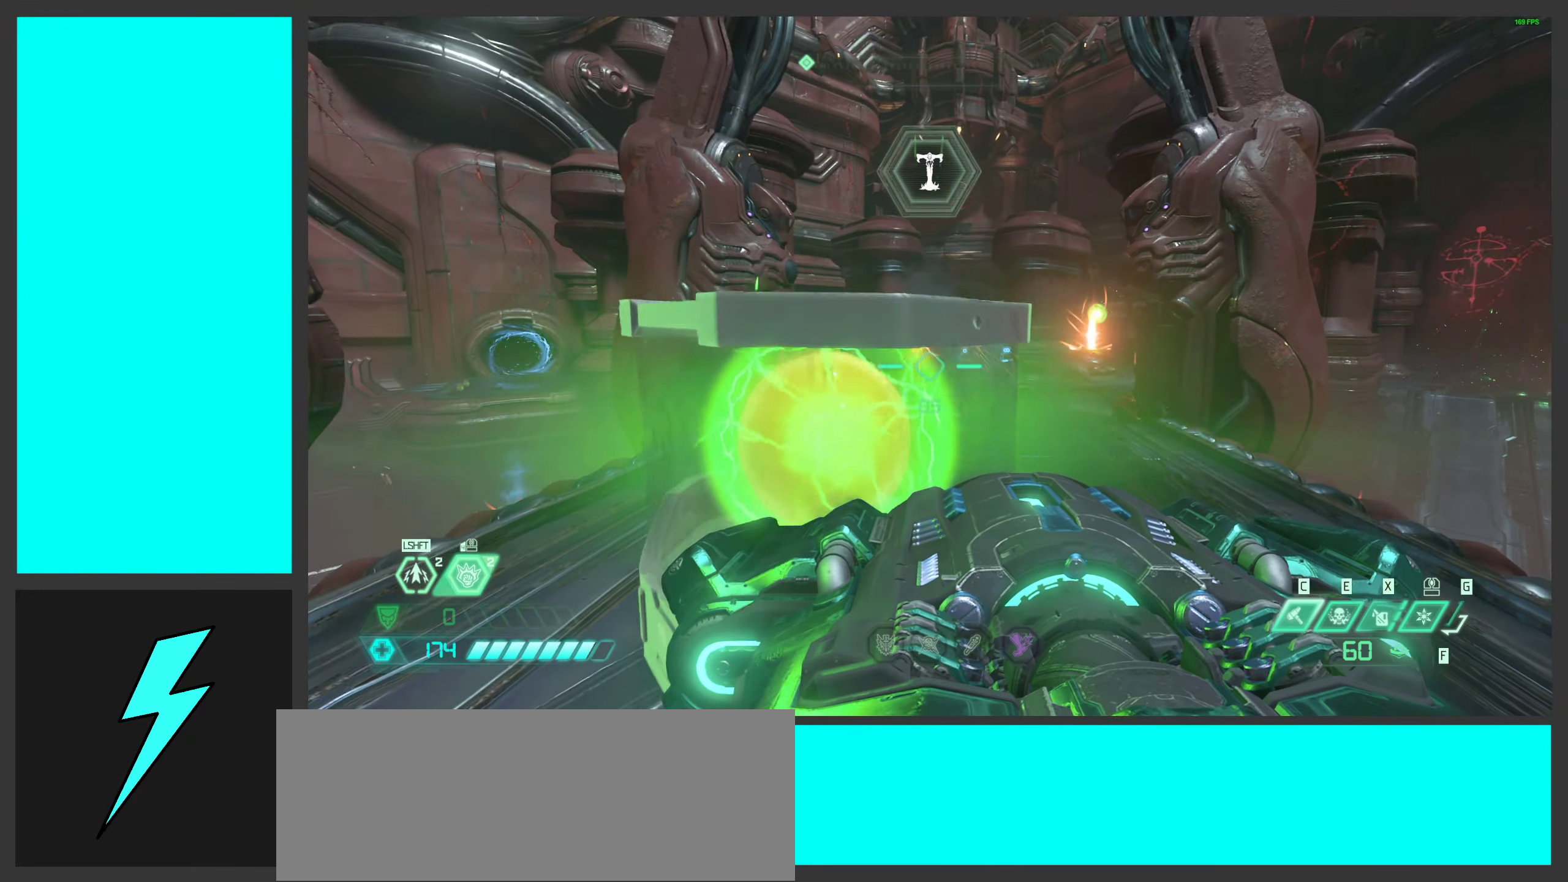
{"keys": [], "mouse": ["left"], "events": [[33, "space", "down"], [167, "space", "up"], [267, "space", "down"], [283, "mouse_left", "down"], [433, "space", "up"]]}
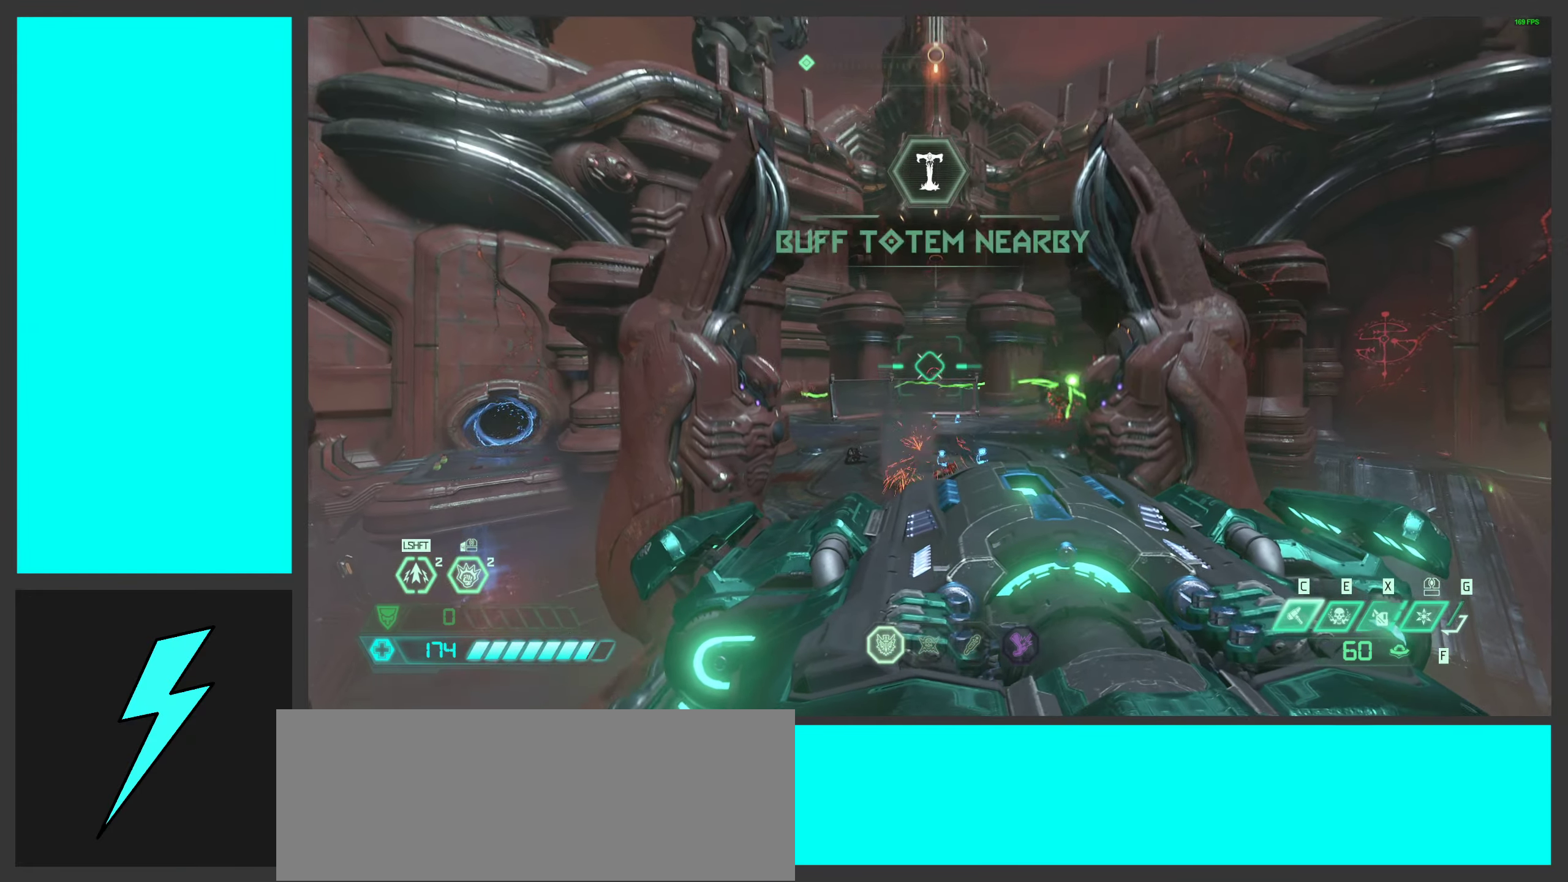
{"keys": [], "mouse": [], "events": [[267, "mouse_left", "up"]]}
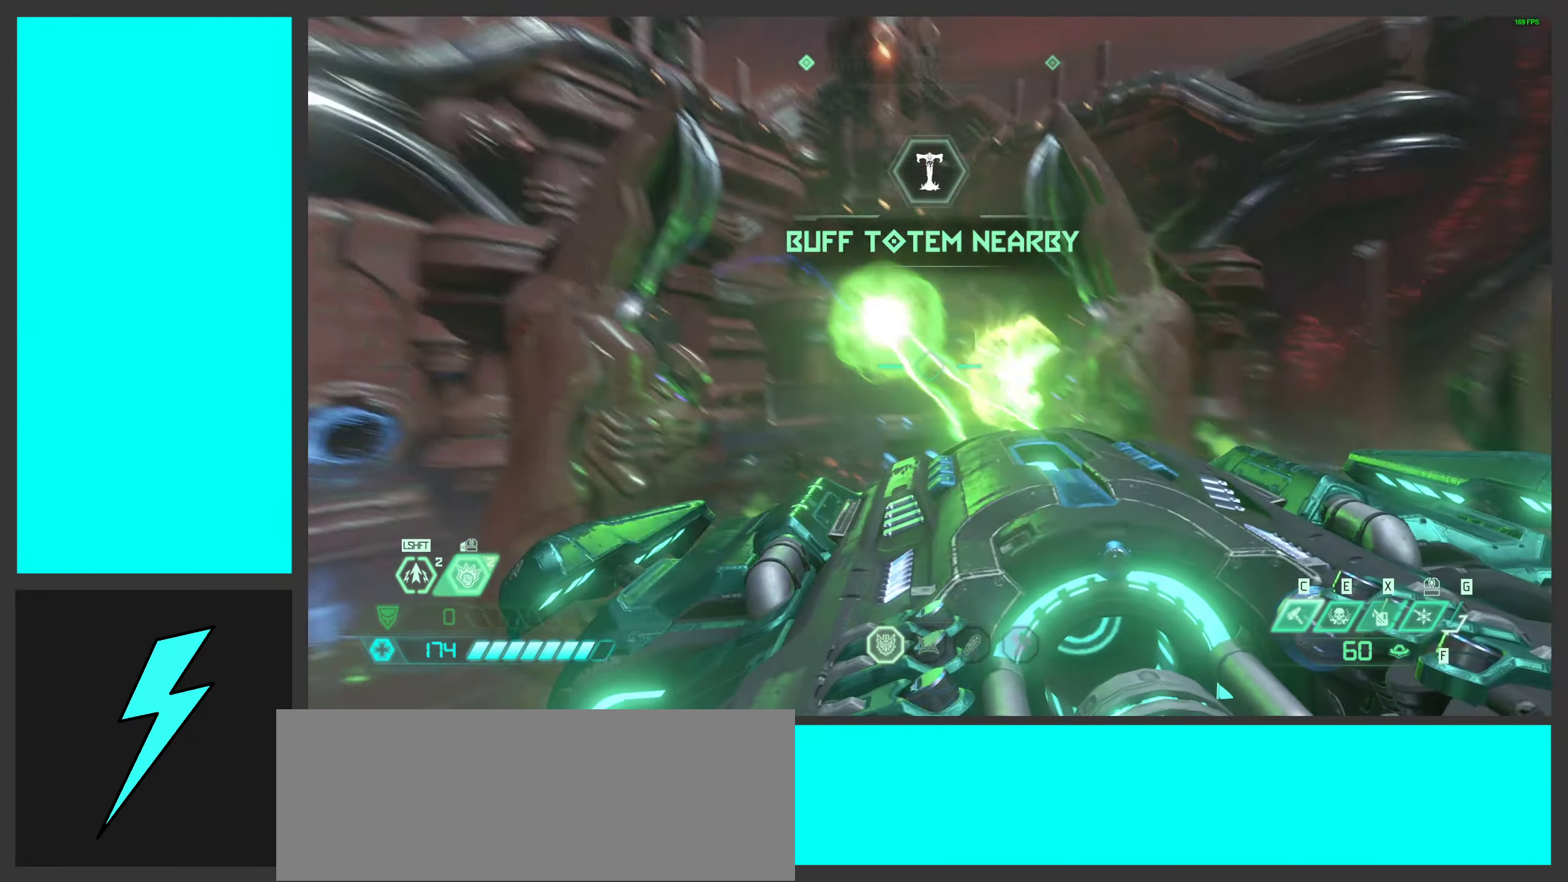
{"keys": ["w"], "mouse": [], "events": [[33, "w", "down"], [117, "shift", "down"], [250, "shift", "up"]]}
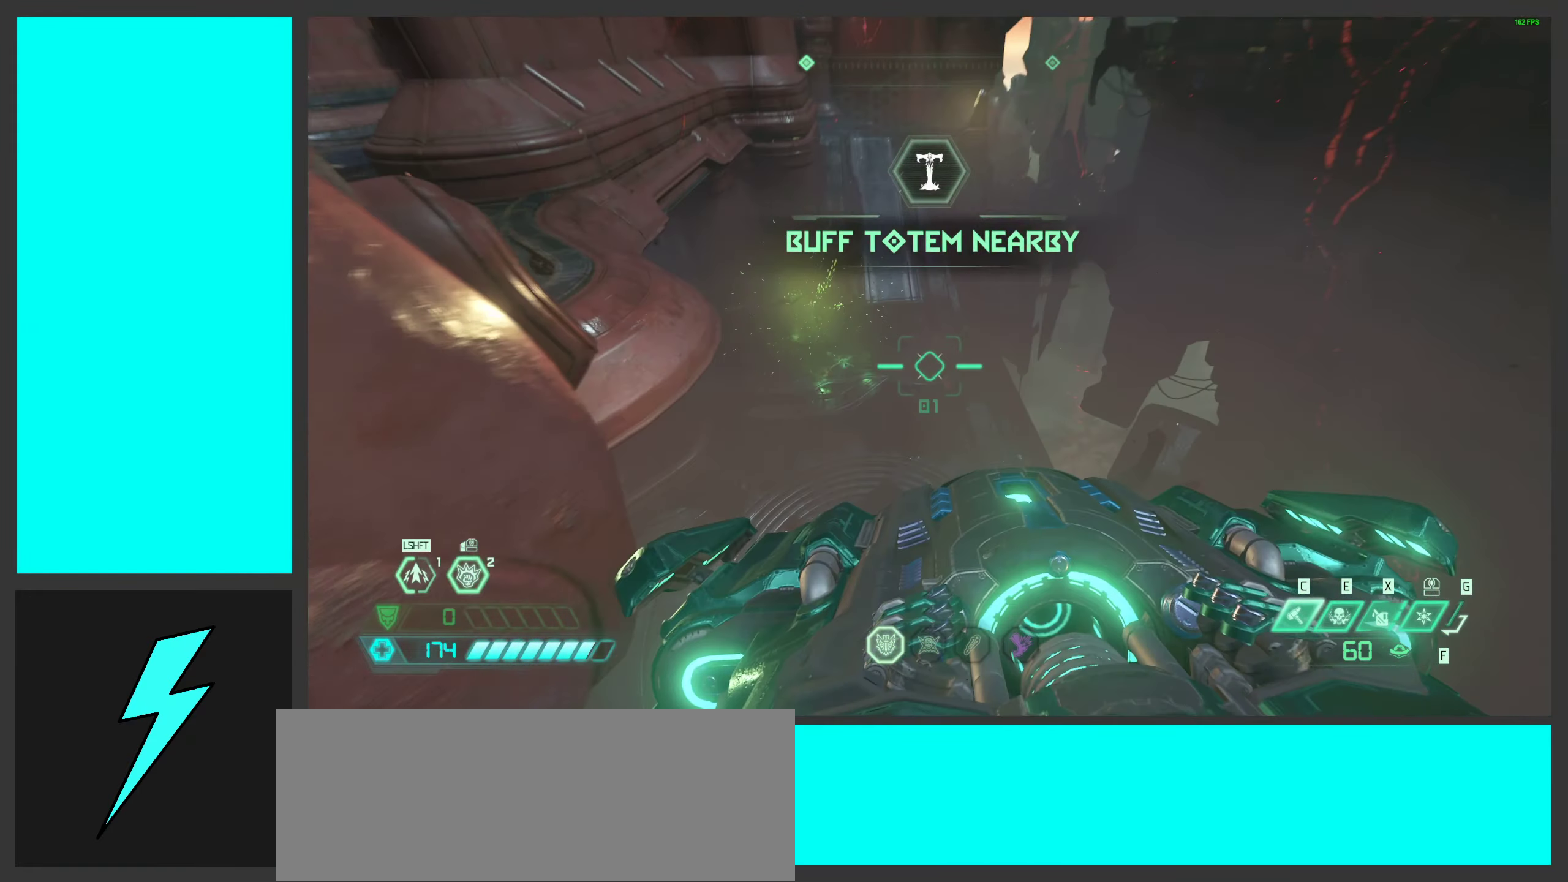
{"keys": ["w"], "mouse": [], "events": []}
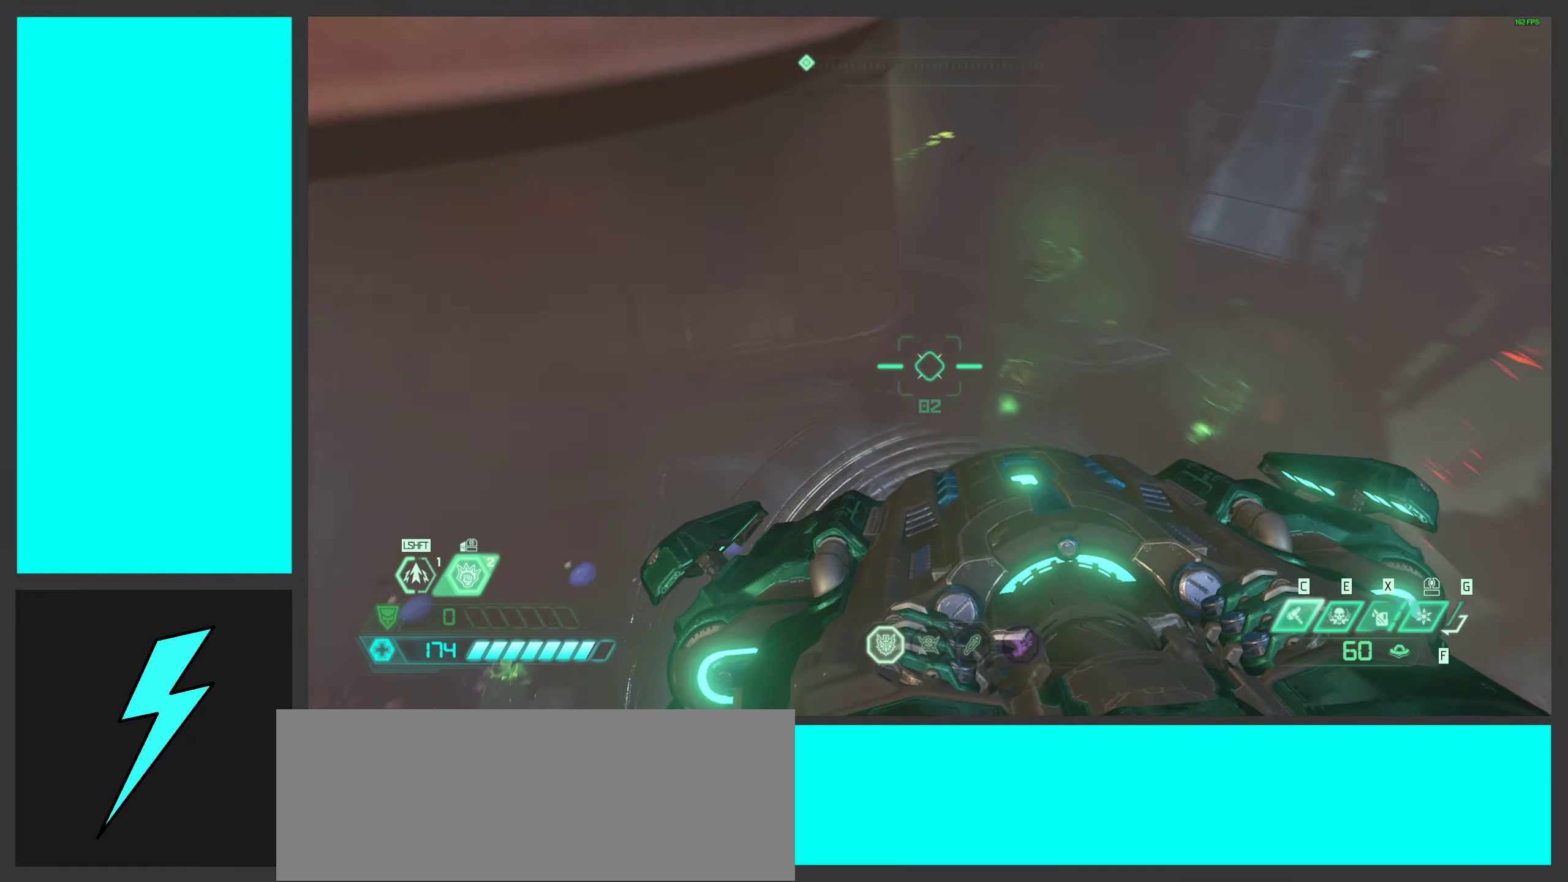
{"keys": ["w"], "mouse": [], "events": []}
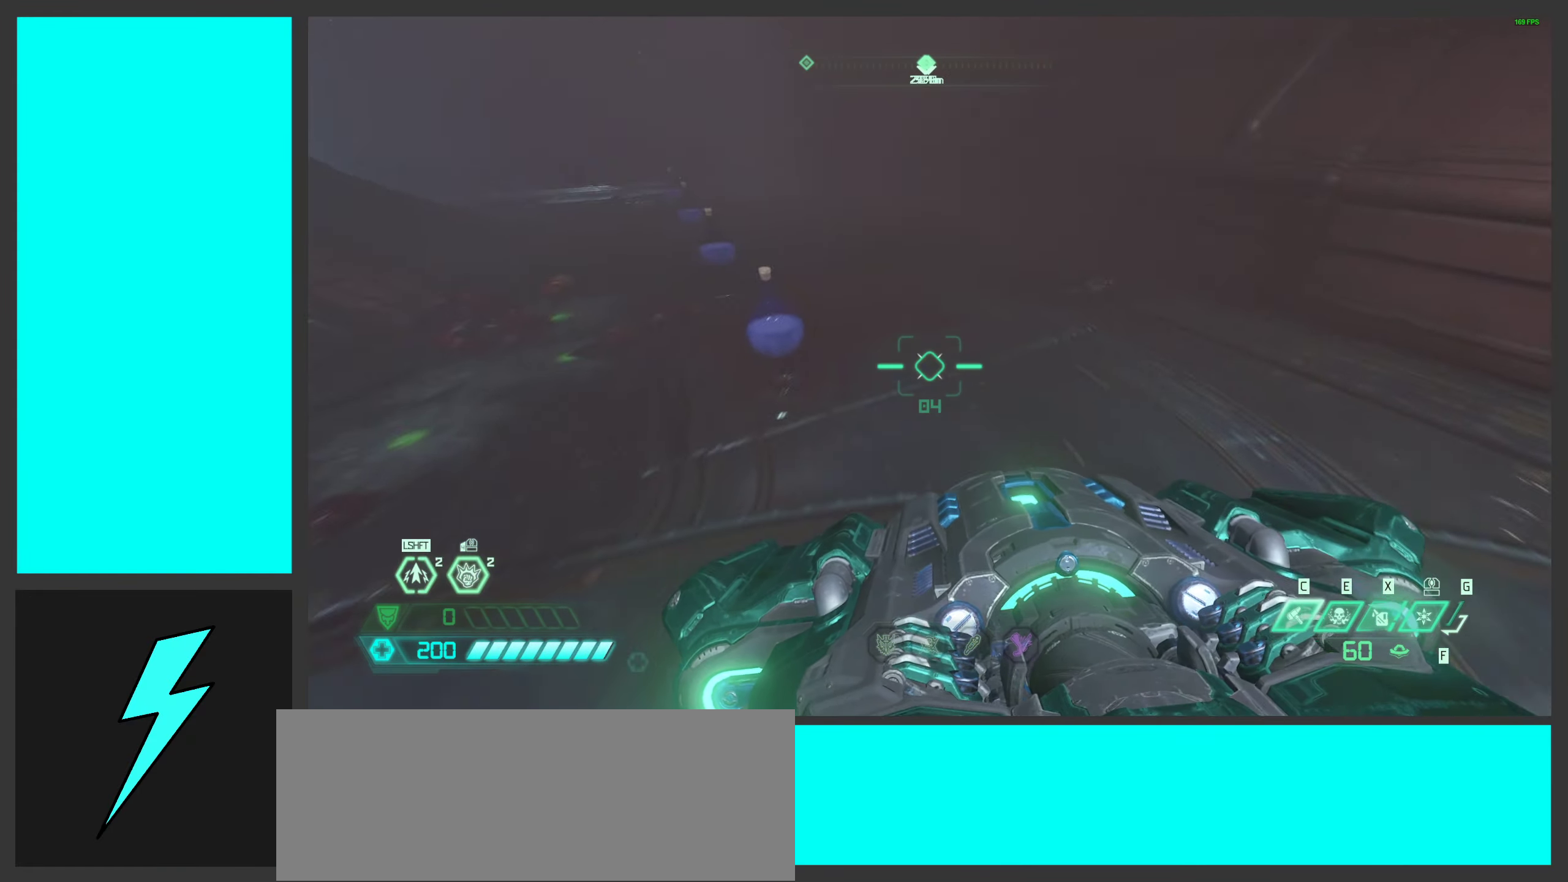
{"keys": ["s"], "mouse": [], "events": [[100, "w", "up"], [250, "s", "down"]]}
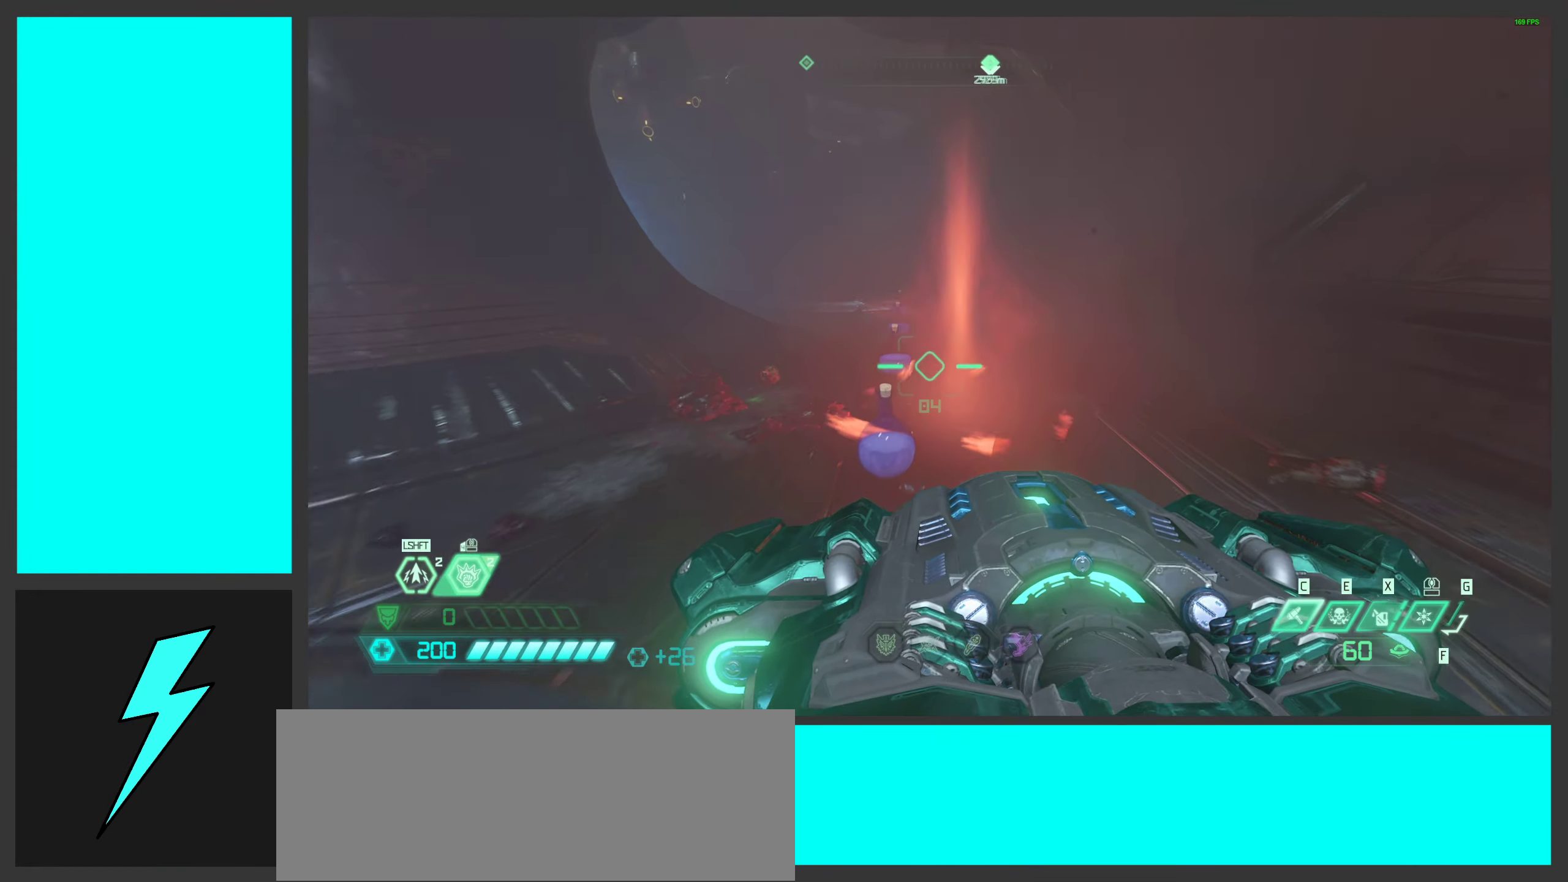
{"keys": [], "mouse": [], "events": [[183, "s", "up"], [334, "w", "down"], [417, "w", "up"]]}
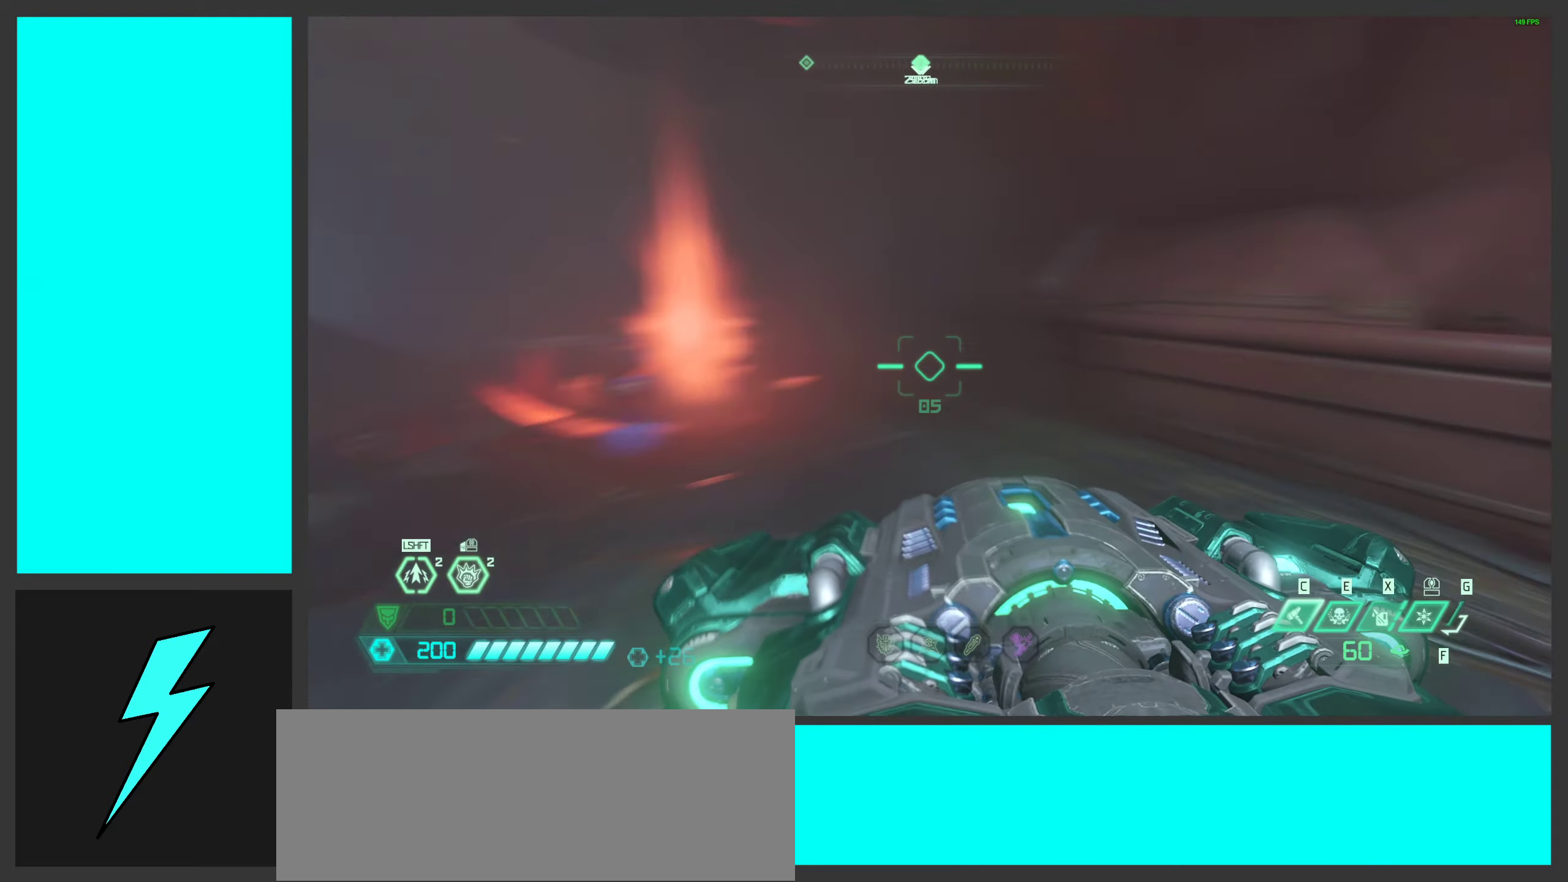
{"keys": ["d"], "mouse": [], "events": [[34, "d", "down"]]}